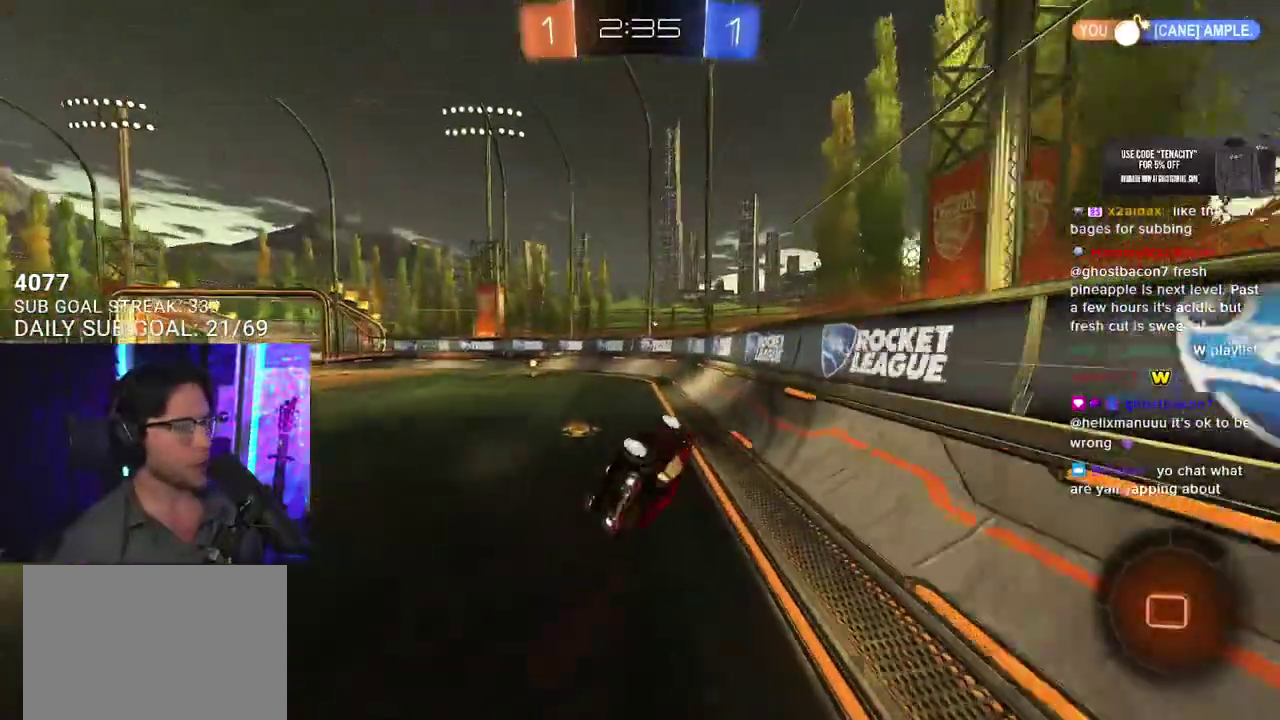
Gameplay with a controller (PlayStation layout); each line is a JSON object with the inputs held at the frame after it. "events" lists button and stick changes between this image and that frame as [ms after this image, input, new state], when the widget could be followed in between. This overlay highlights the sticks when they move; stick clicks (L3 R3) are not distinguishable. Not read: L1 R1 TRIANGLE.
{"buttons": ["R2"], "left_stick": "down-left", "right_stick": "center", "events": [[200, "L2", "up"]]}
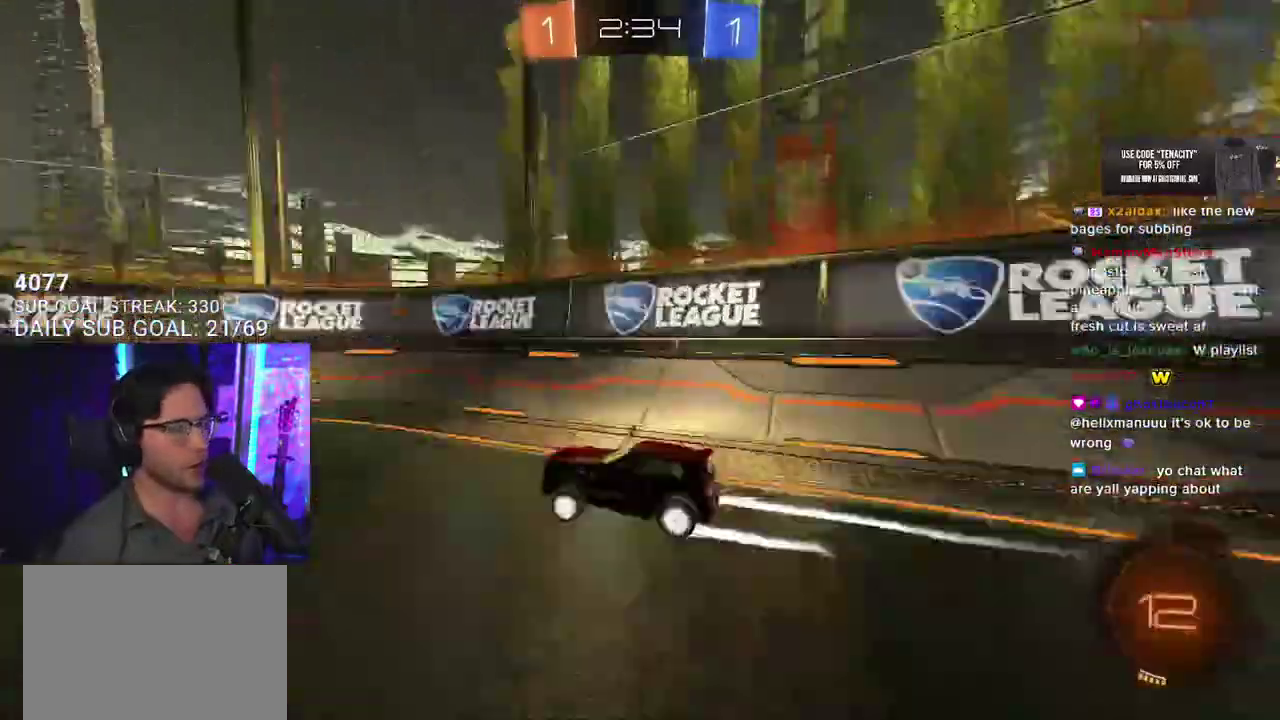
{"buttons": ["R2"], "left_stick": "left", "right_stick": "center", "events": [[33, "left_stick", "left"], [150, "SQUARE", "down"], [233, "SQUARE", "up"]]}
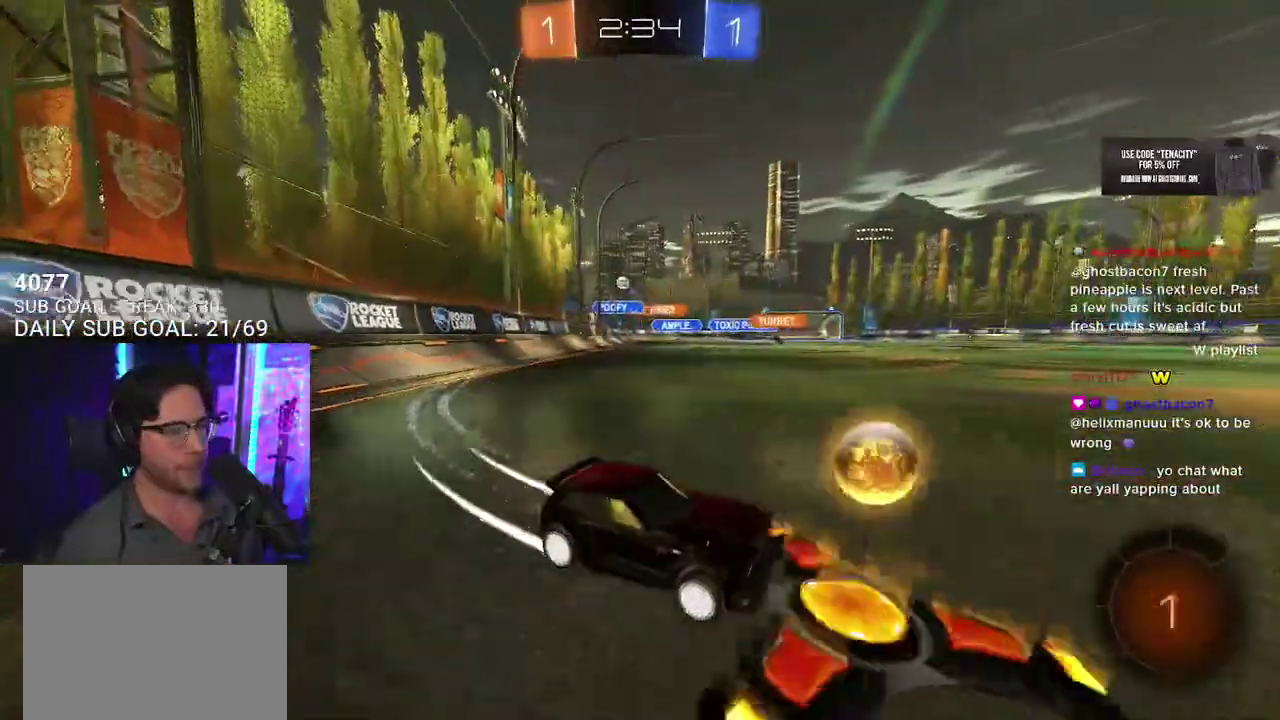
{"buttons": ["R2"], "left_stick": "left", "right_stick": "center", "events": [[17, "left_stick", "center"], [133, "left_stick", "down-left"], [250, "SQUARE", "down"], [300, "left_stick", "left"], [433, "SQUARE", "up"]]}
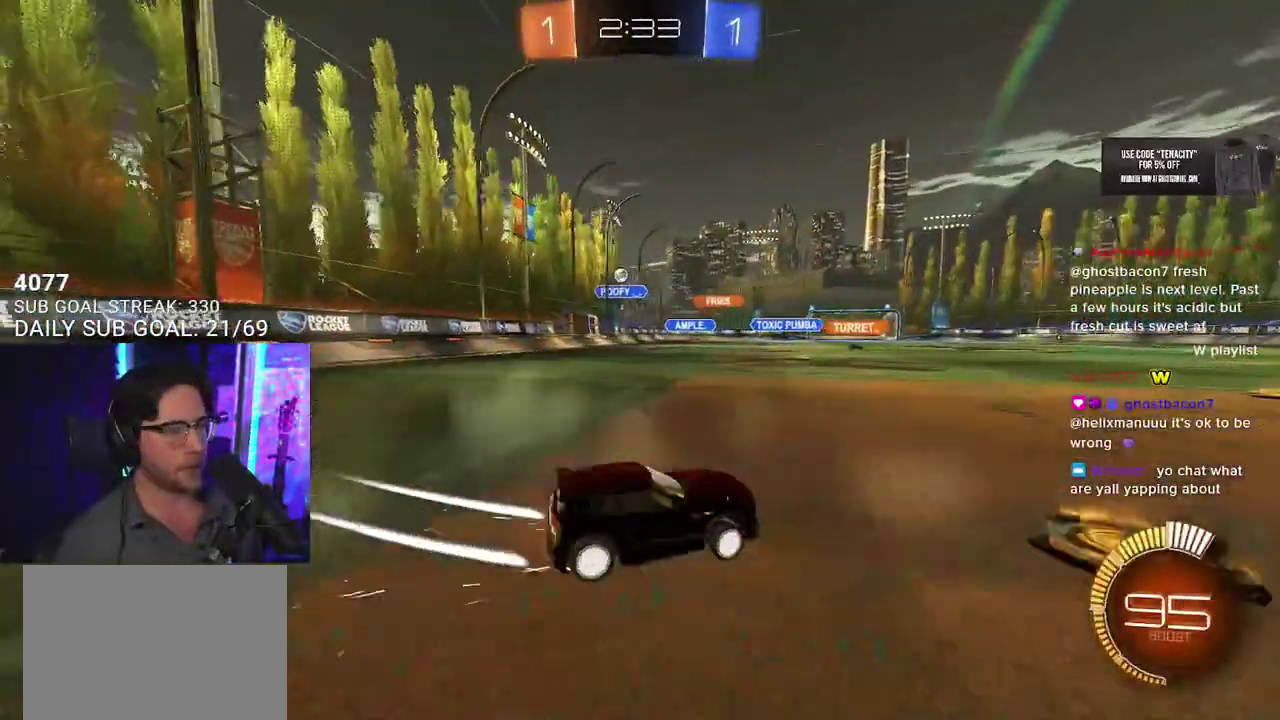
{"buttons": ["R2"], "left_stick": "left", "right_stick": "center", "events": []}